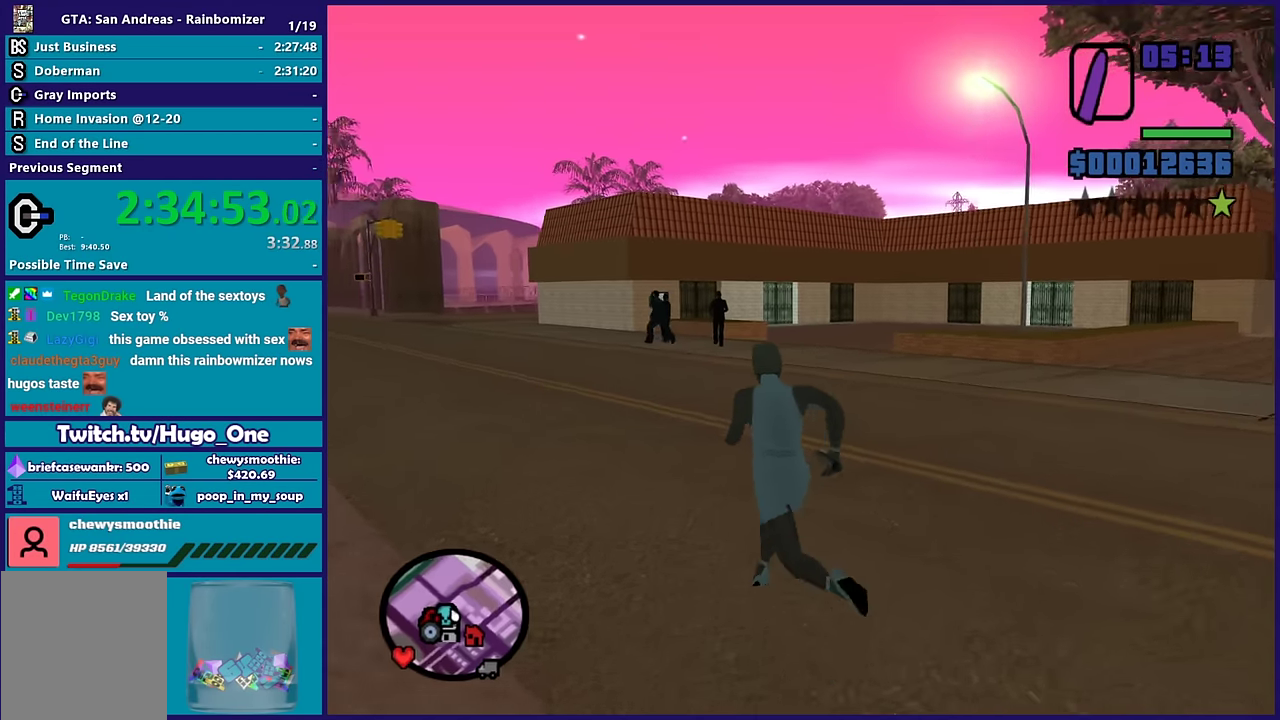
Gameplay with a controller (Xbox layout); each line is a JSON object with the inputs held at the frame after it. "events" lists button and stick changes between this image and that frame as [ms after this image, input, new state], when the widget could be followed in between.
{"buttons": [], "left_stick": "up-right", "right_stick": "right", "events": [[67, "A", "up"], [133, "A", "down"], [267, "A", "up"], [283, "left_stick", "up"], [333, "left_stick", "up-right"], [400, "right_stick", "down-right"], [483, "right_stick", "right"]]}
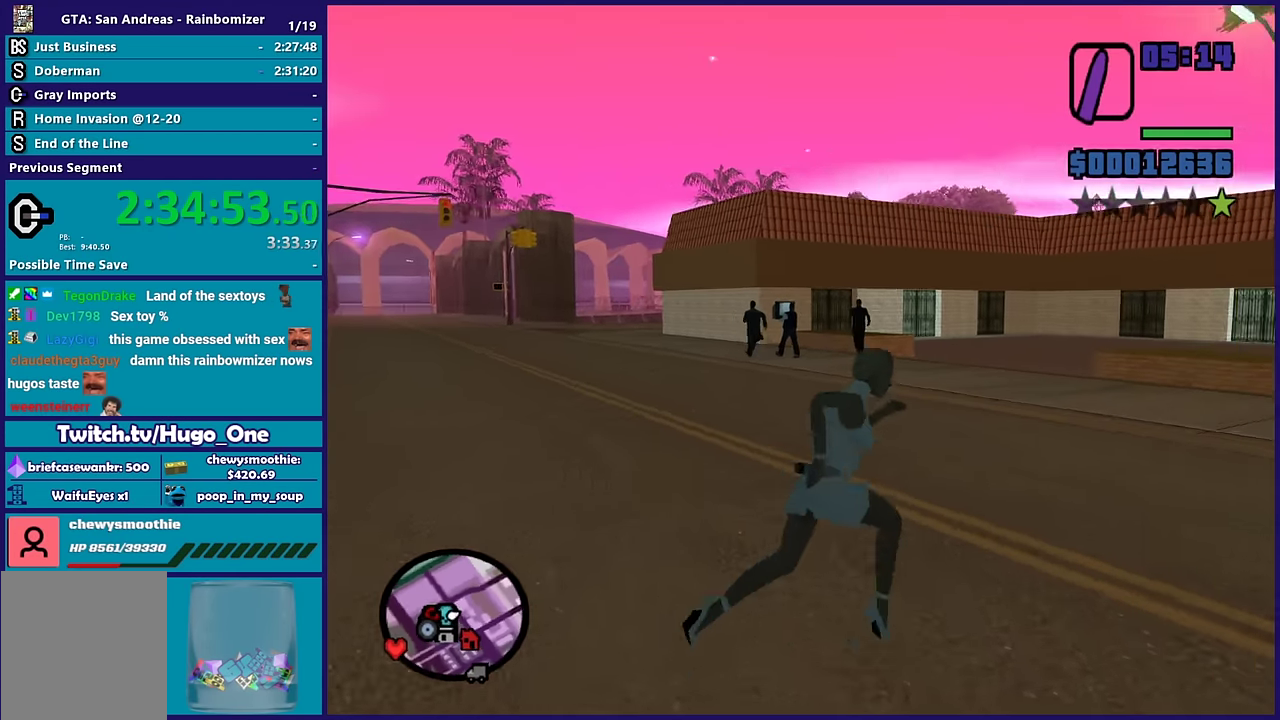
{"buttons": ["A"], "left_stick": "up-right", "right_stick": "center", "events": [[50, "left_stick", "right"], [117, "right_stick", "center"], [217, "A", "down"], [233, "left_stick", "up-right"], [317, "A", "up"], [400, "A", "down"]]}
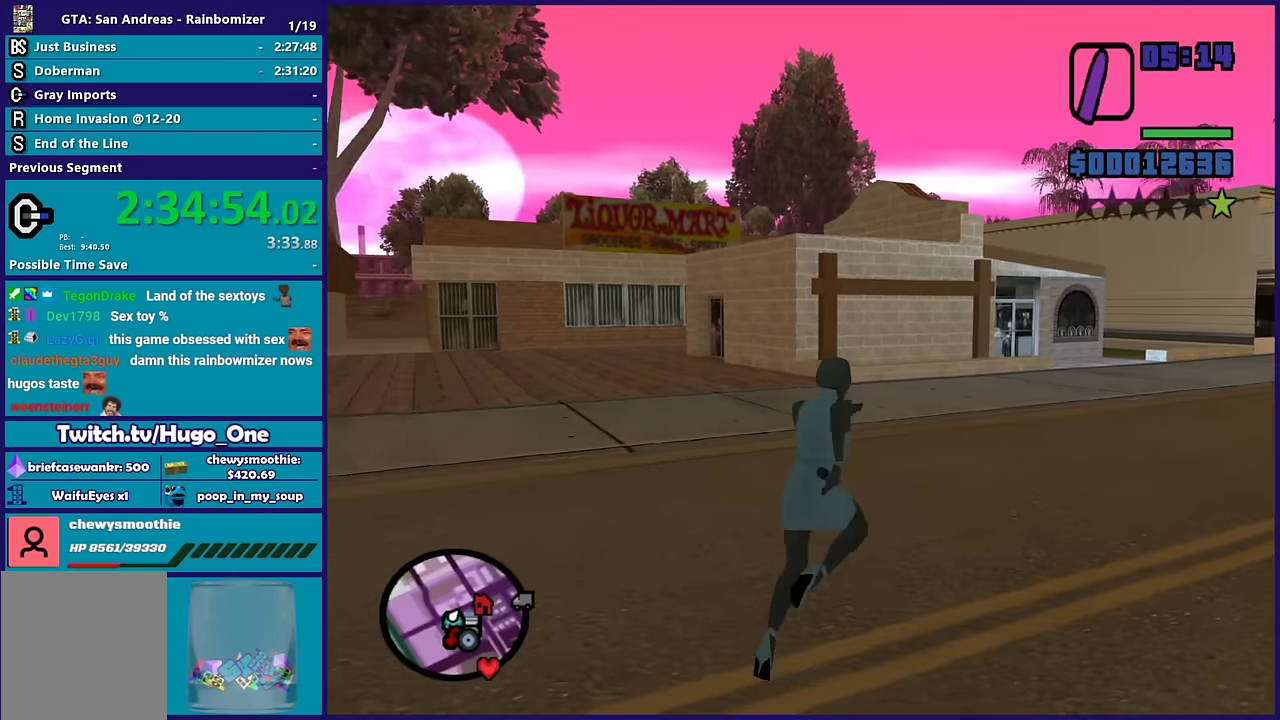
{"buttons": ["A"], "left_stick": "up-right", "right_stick": "center", "events": [[17, "A", "up"], [200, "right_stick", "right"], [317, "right_stick", "center"], [450, "A", "down"]]}
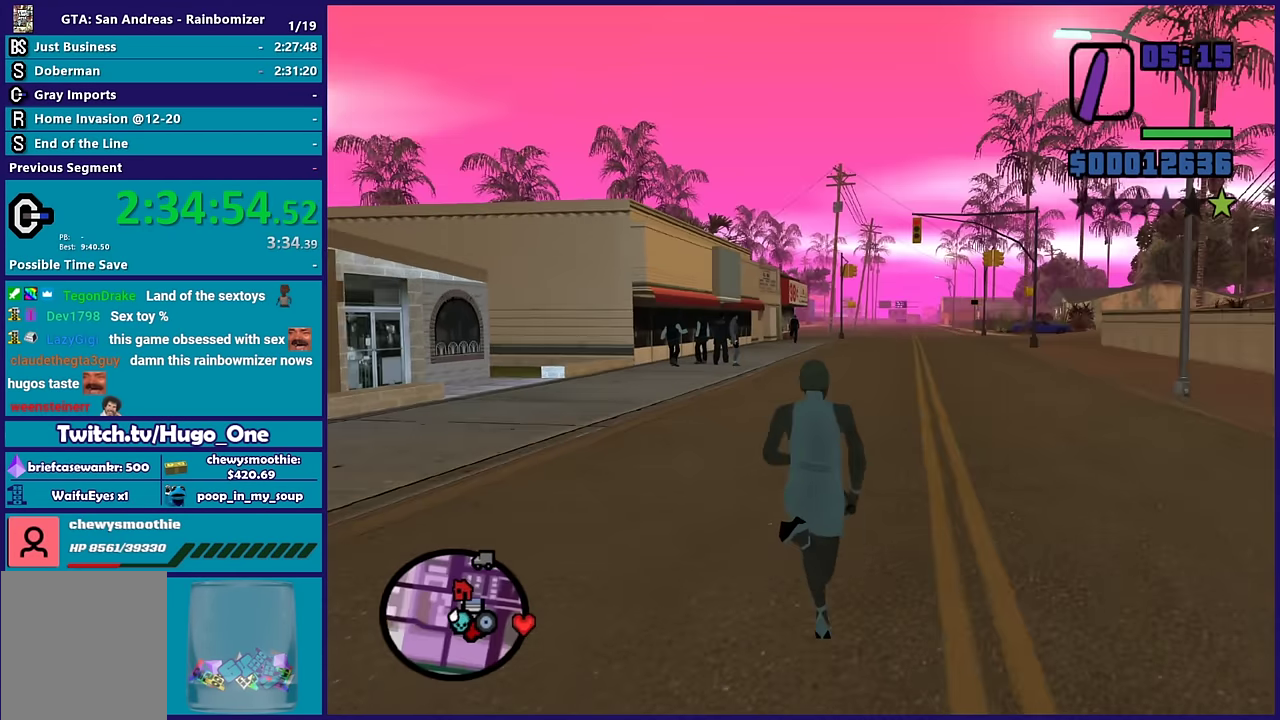
{"buttons": [], "left_stick": "up", "right_stick": "center", "events": [[50, "A", "up"], [50, "left_stick", "up"], [133, "A", "down"], [300, "A", "up"], [350, "A", "down"], [500, "A", "up"]]}
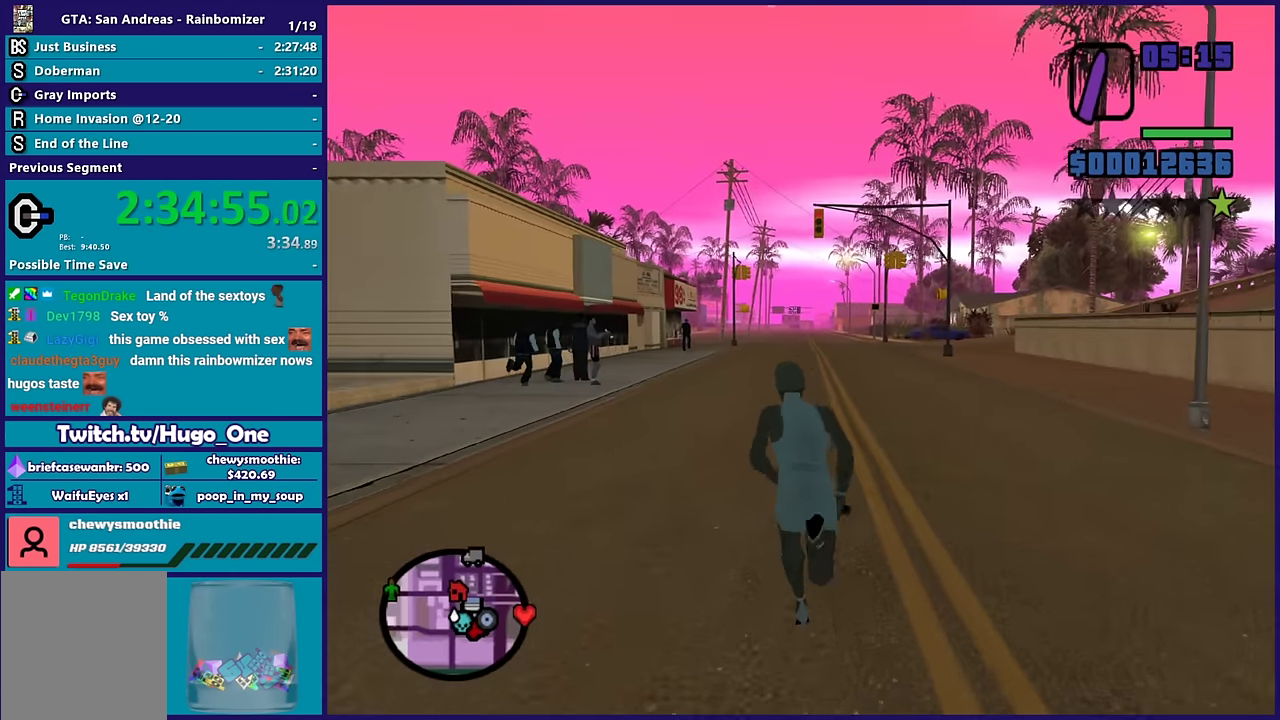
{"buttons": [], "left_stick": "up", "right_stick": "center", "events": [[67, "A", "down"], [217, "A", "up"], [267, "A", "down"], [417, "A", "up"]]}
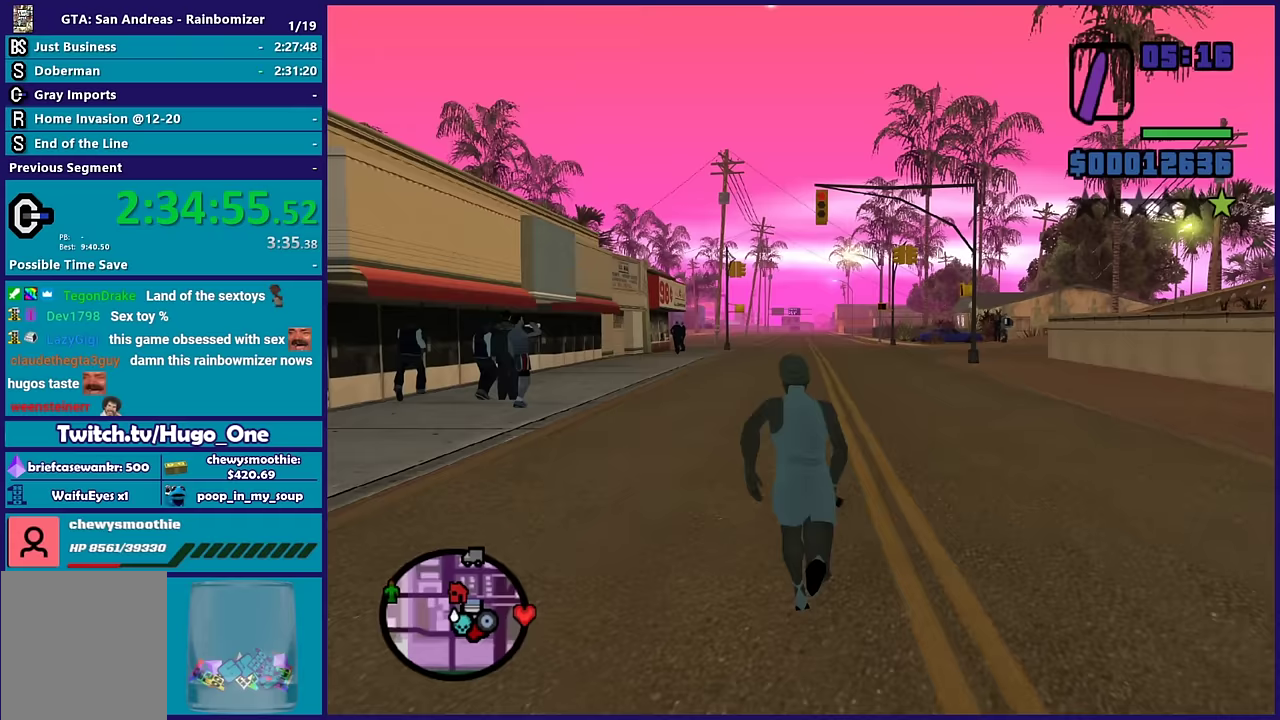
{"buttons": ["A"], "left_stick": "up", "right_stick": "center", "events": [[17, "A", "down"], [117, "A", "up"], [200, "A", "down"], [333, "A", "up"], [417, "A", "down"]]}
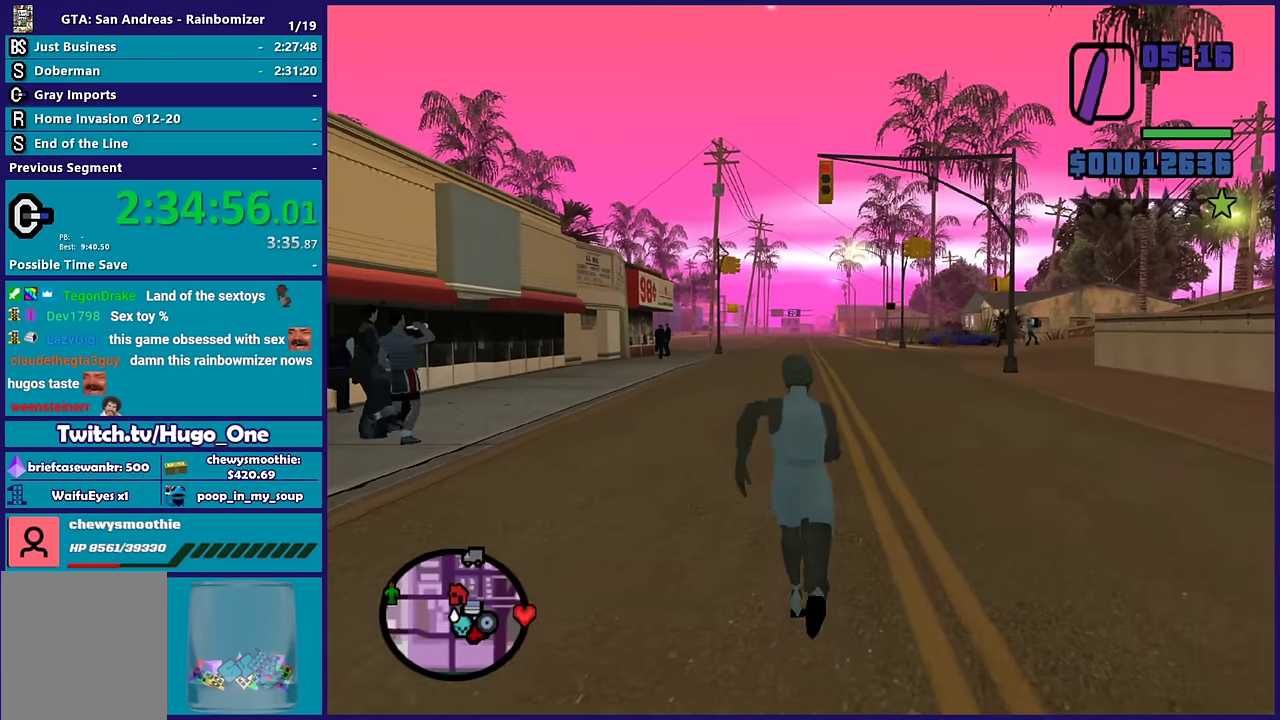
{"buttons": [], "left_stick": "up", "right_stick": "center", "events": [[33, "A", "up"], [133, "A", "down"], [267, "A", "up"], [333, "A", "down"], [467, "A", "up"]]}
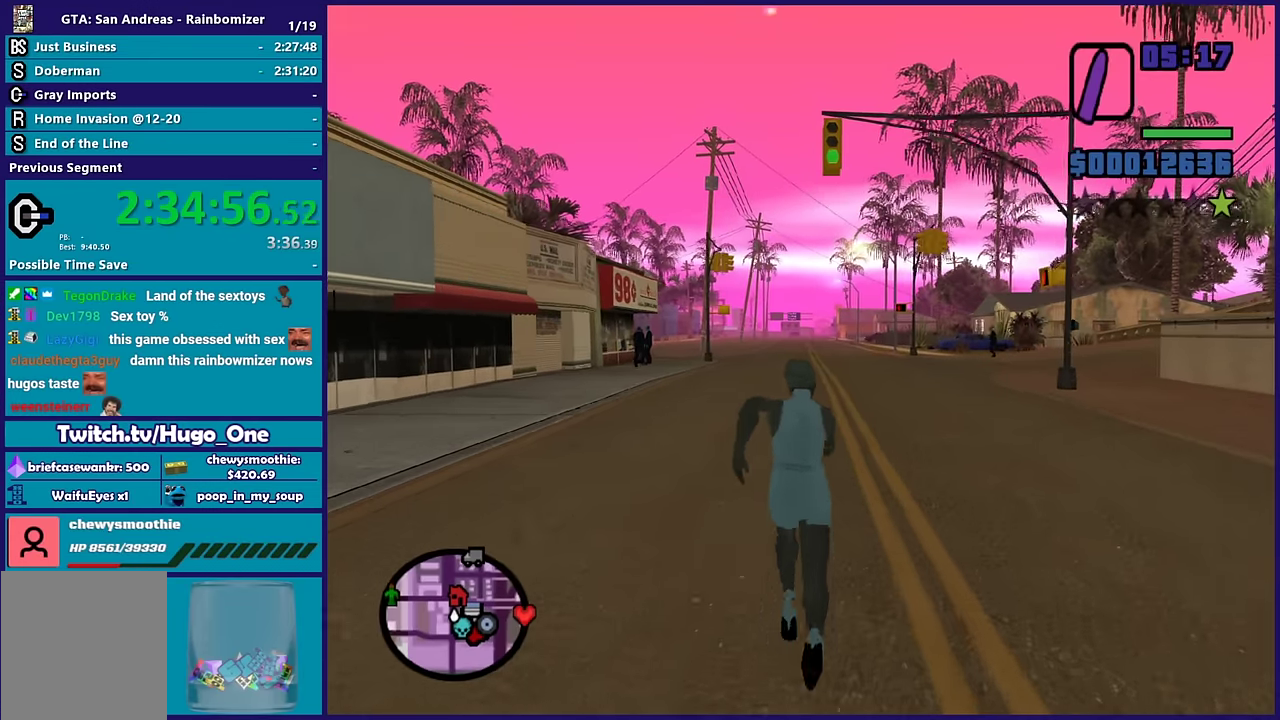
{"buttons": ["A"], "left_stick": "up", "right_stick": "center", "events": [[33, "A", "down"], [167, "A", "up"], [250, "A", "down"], [400, "A", "up"], [467, "A", "down"]]}
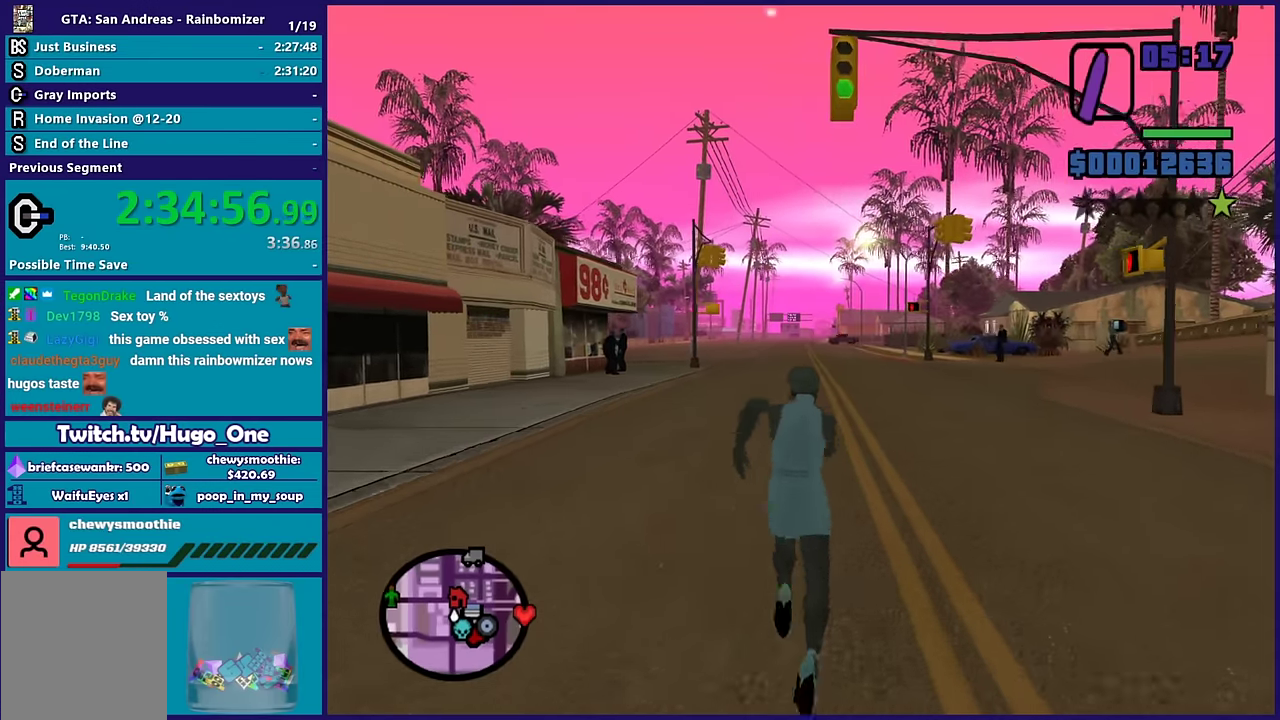
{"buttons": ["A"], "left_stick": "up", "right_stick": "center", "events": [[100, "A", "up"], [167, "A", "down"], [283, "left_stick", "up-left"], [317, "A", "up"], [400, "A", "down"], [400, "left_stick", "up"]]}
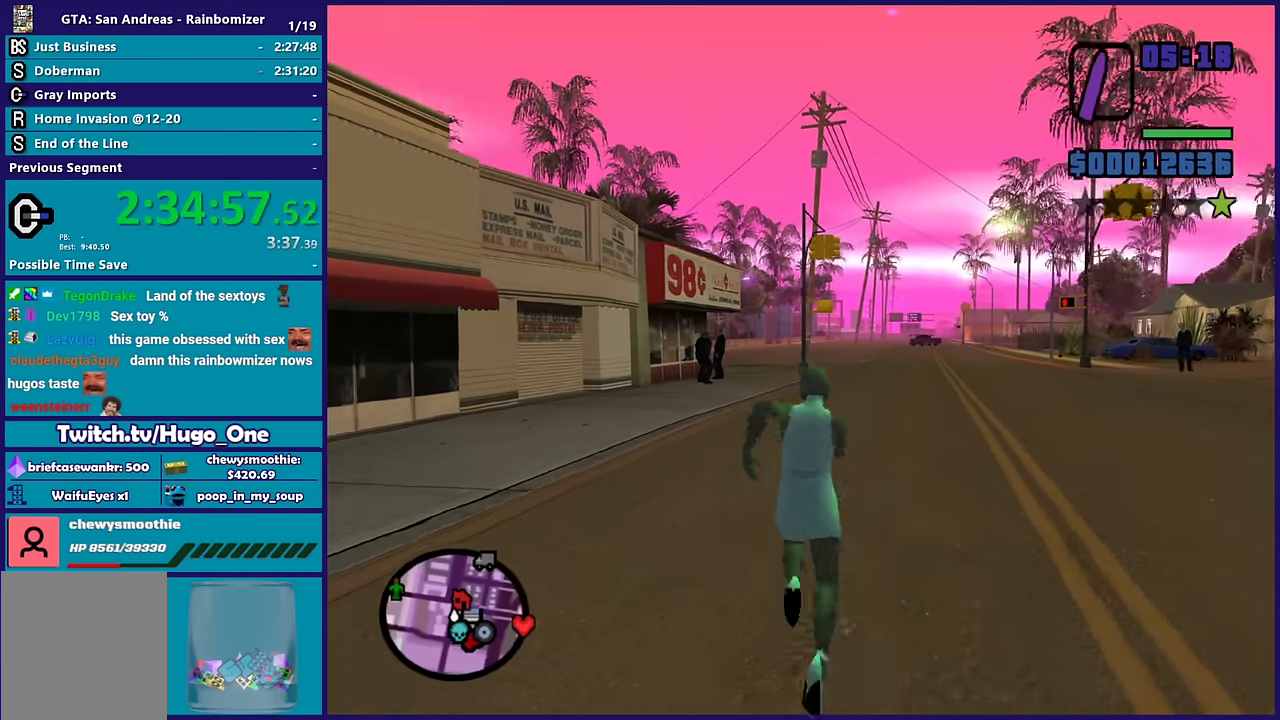
{"buttons": [], "left_stick": "up", "right_stick": "center", "events": [[33, "A", "up"], [117, "A", "down"], [167, "left_stick", "up-right"], [233, "left_stick", "up"], [250, "A", "up"], [333, "A", "down"], [467, "A", "up"]]}
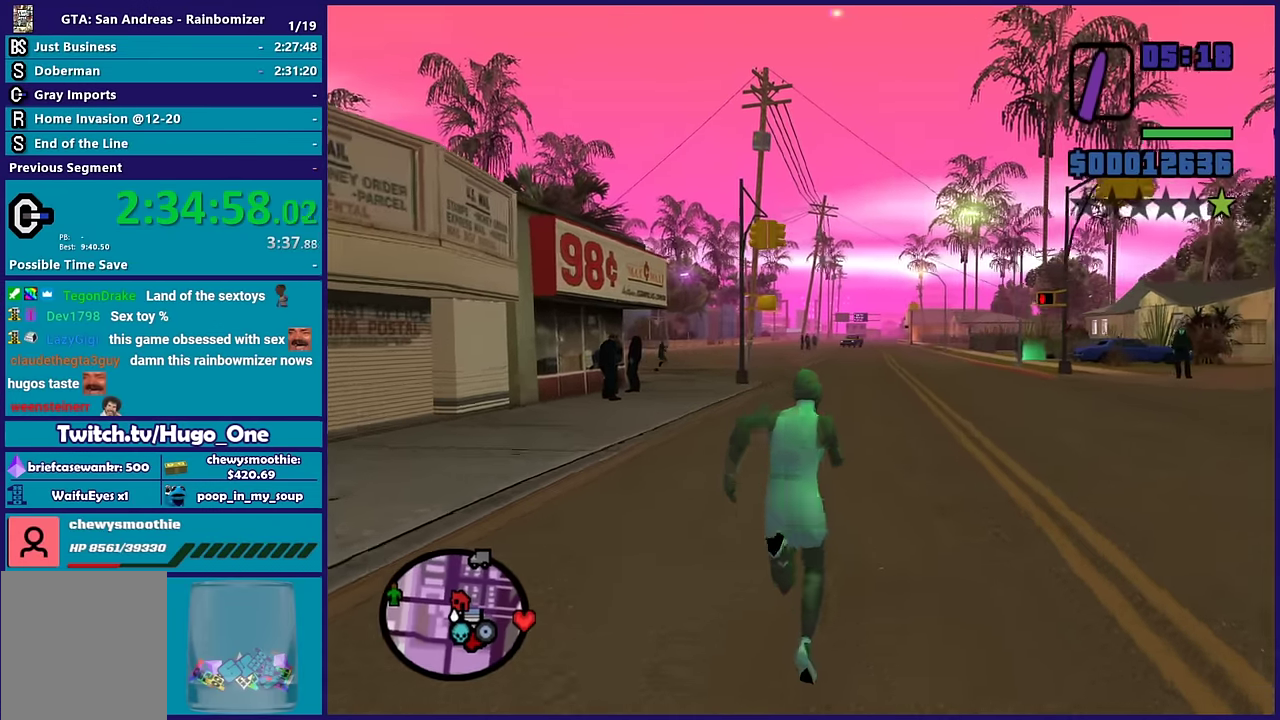
{"buttons": ["A"], "left_stick": "up", "right_stick": "center", "events": [[33, "A", "down"], [200, "A", "up"], [267, "A", "down"]]}
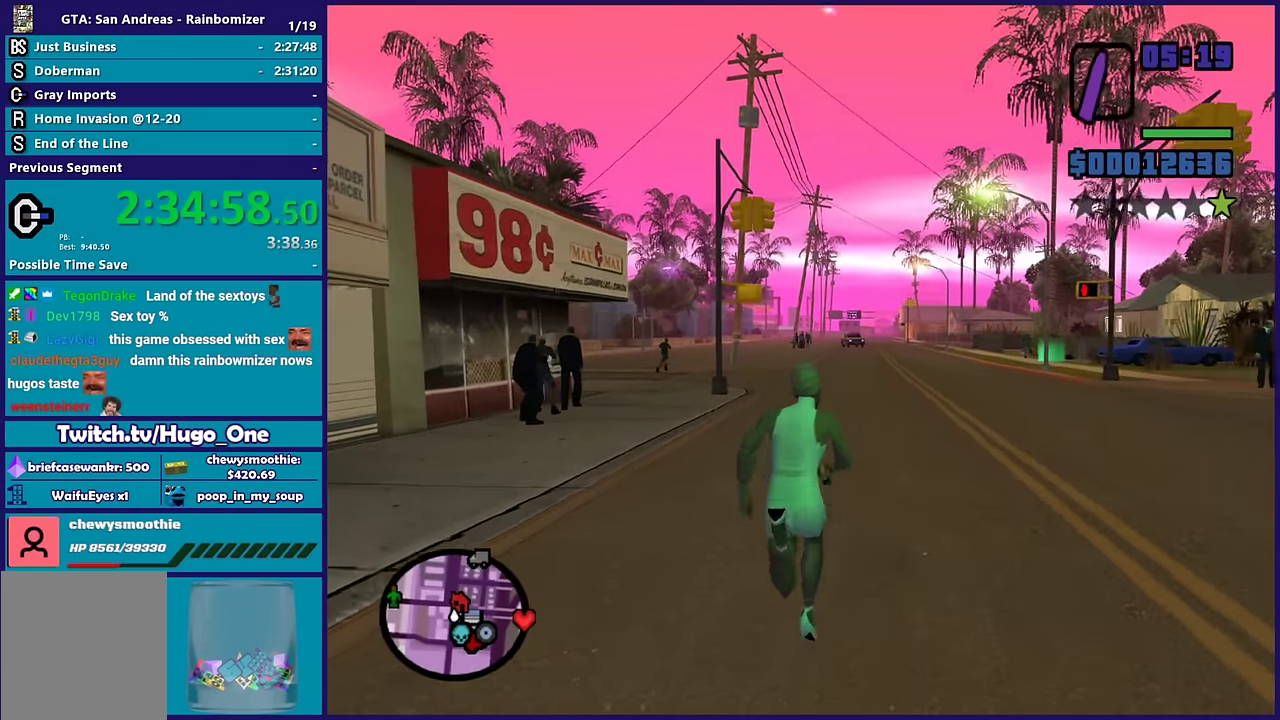
{"buttons": [], "left_stick": "up", "right_stick": "down-left", "events": [[67, "X", "down"], [150, "A", "up"], [233, "X", "up"], [400, "right_stick", "down-left"]]}
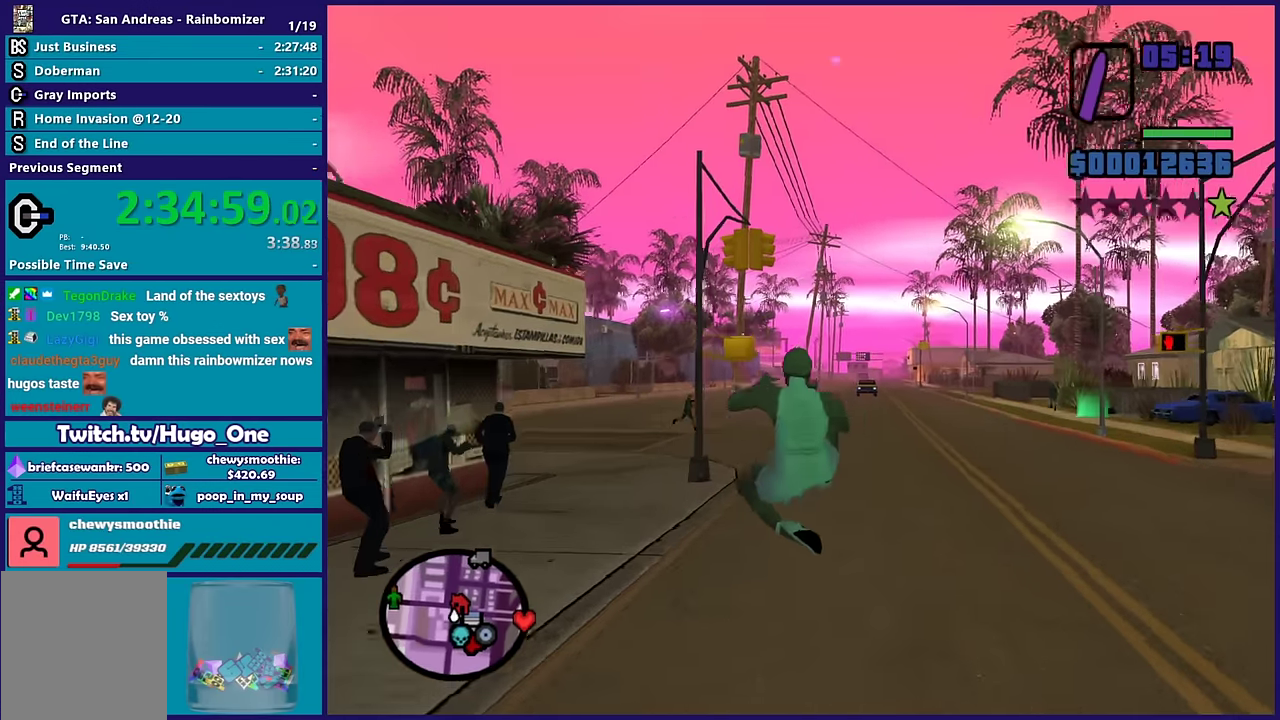
{"buttons": [], "left_stick": "up-right", "right_stick": "center", "events": [[33, "right_stick", "center"], [150, "A", "down"], [267, "A", "up"], [283, "left_stick", "up-right"], [367, "A", "down"], [483, "A", "up"]]}
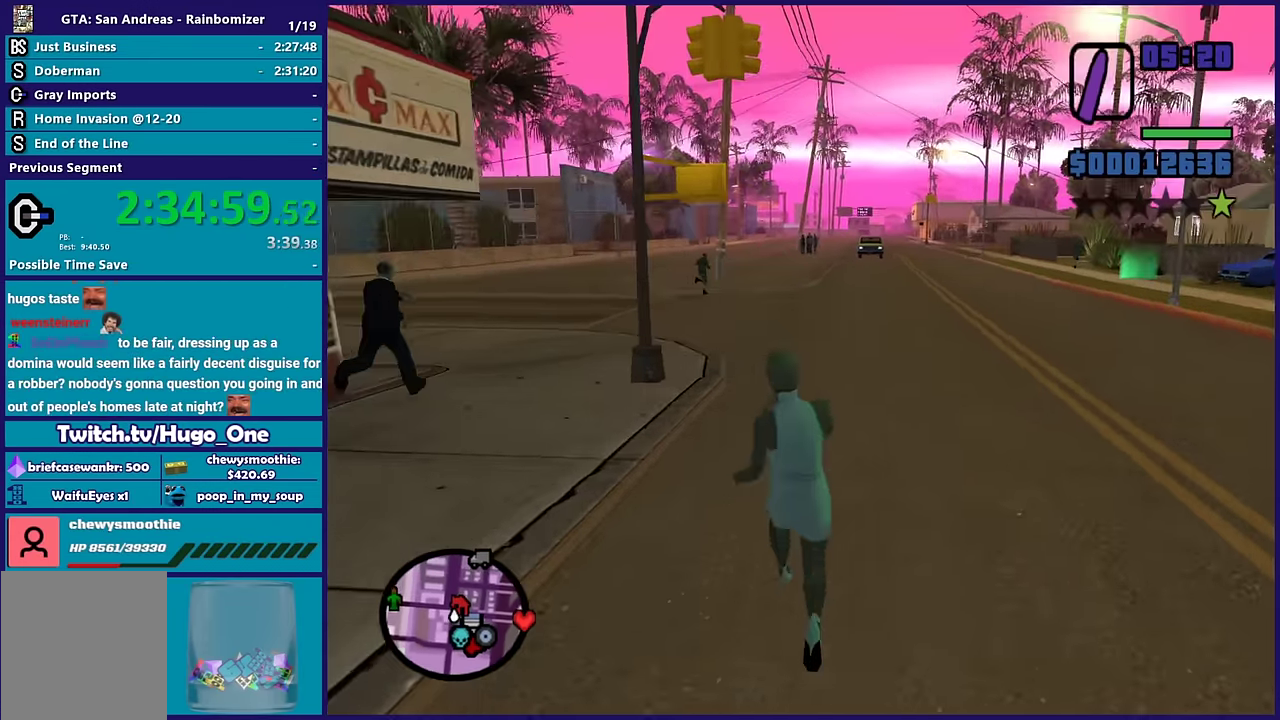
{"buttons": [], "left_stick": "up", "right_stick": "center", "events": [[67, "left_stick", "up"], [83, "A", "down"], [167, "left_stick", "up-right"], [183, "A", "up"], [283, "left_stick", "up"], [300, "A", "down"], [433, "A", "up"]]}
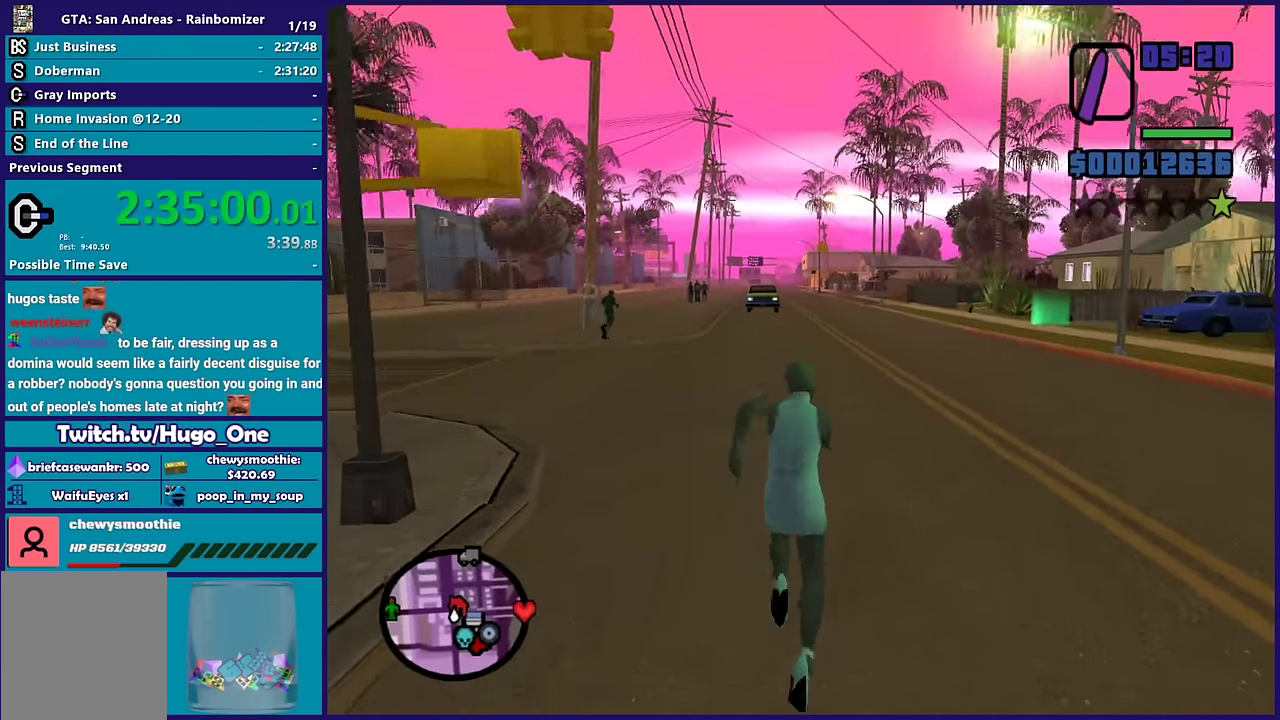
{"buttons": ["A"], "left_stick": "up", "right_stick": "center", "events": [[17, "A", "down"], [133, "A", "up"], [250, "A", "down"], [333, "A", "up"], [433, "A", "down"]]}
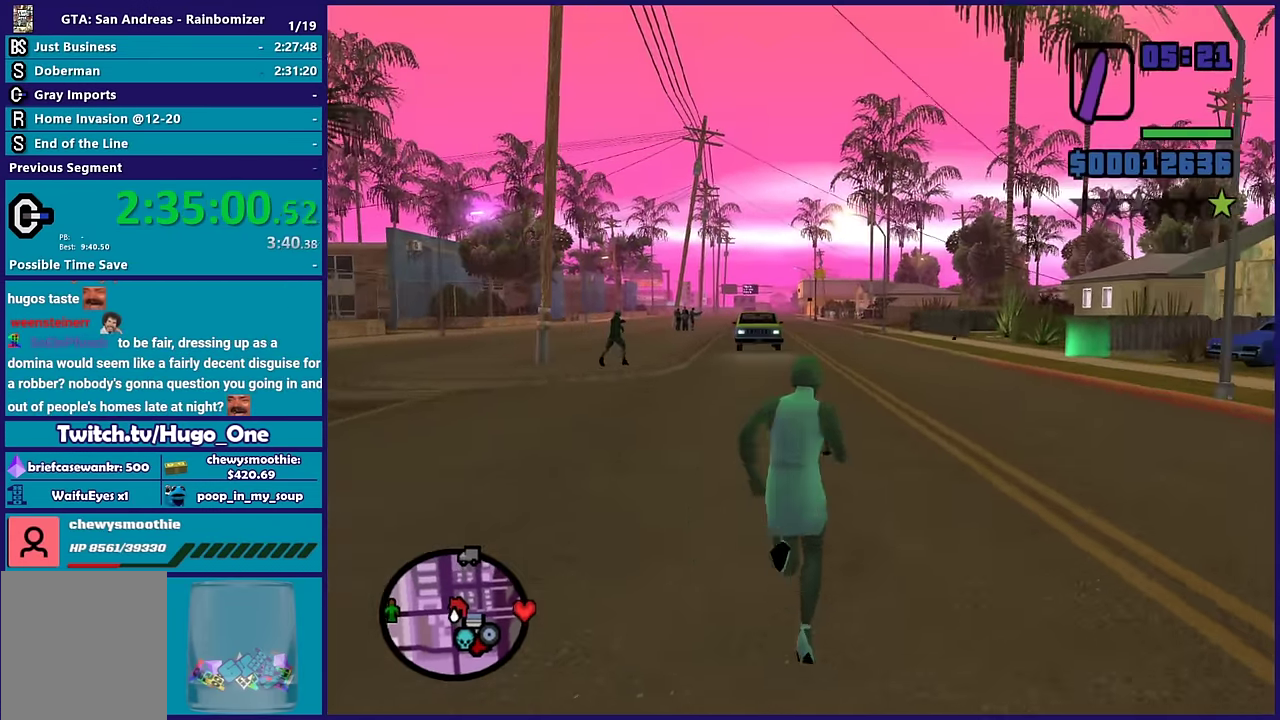
{"buttons": [], "left_stick": "up", "right_stick": "center", "events": [[33, "A", "up"], [150, "A", "down"], [267, "A", "up"], [350, "A", "down"], [450, "A", "up"]]}
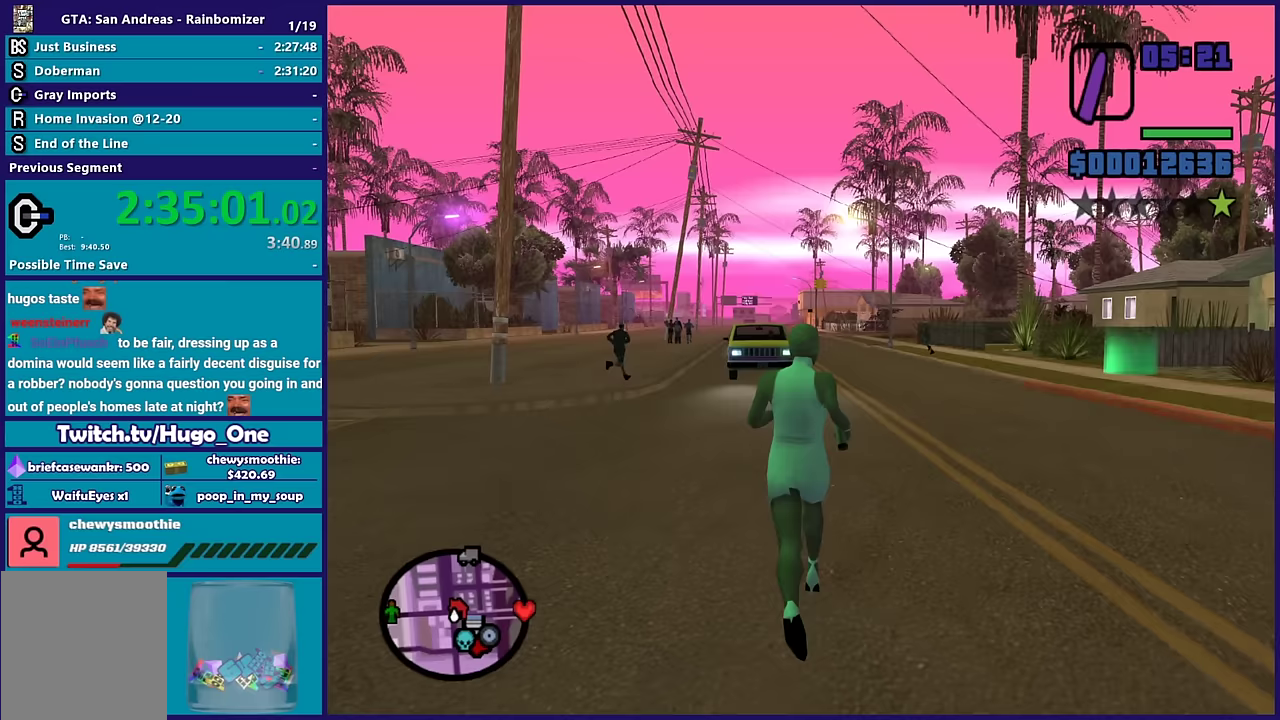
{"buttons": ["A"], "left_stick": "up", "right_stick": "center", "events": [[50, "A", "down"], [200, "A", "up"], [250, "A", "down"], [367, "A", "up"], [500, "A", "down"]]}
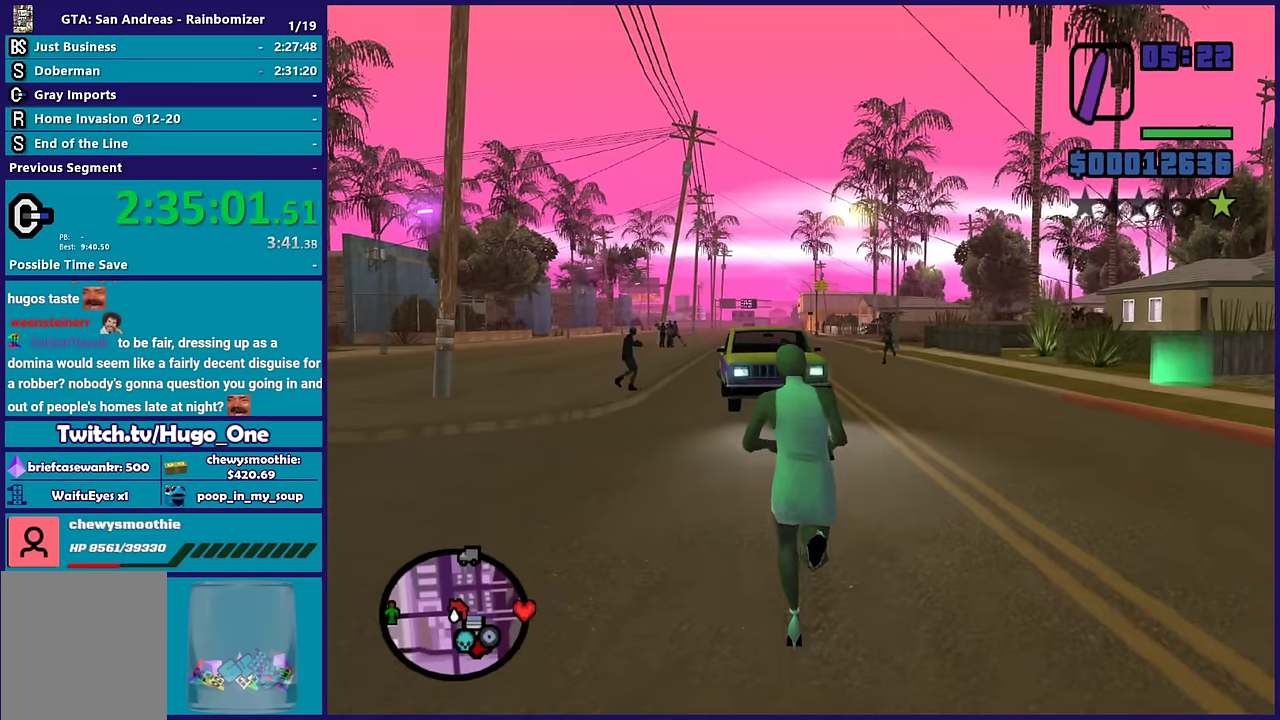
{"buttons": ["A"], "left_stick": "up", "right_stick": "center", "events": [[133, "A", "up"], [233, "A", "down"], [333, "A", "up"], [400, "A", "down"]]}
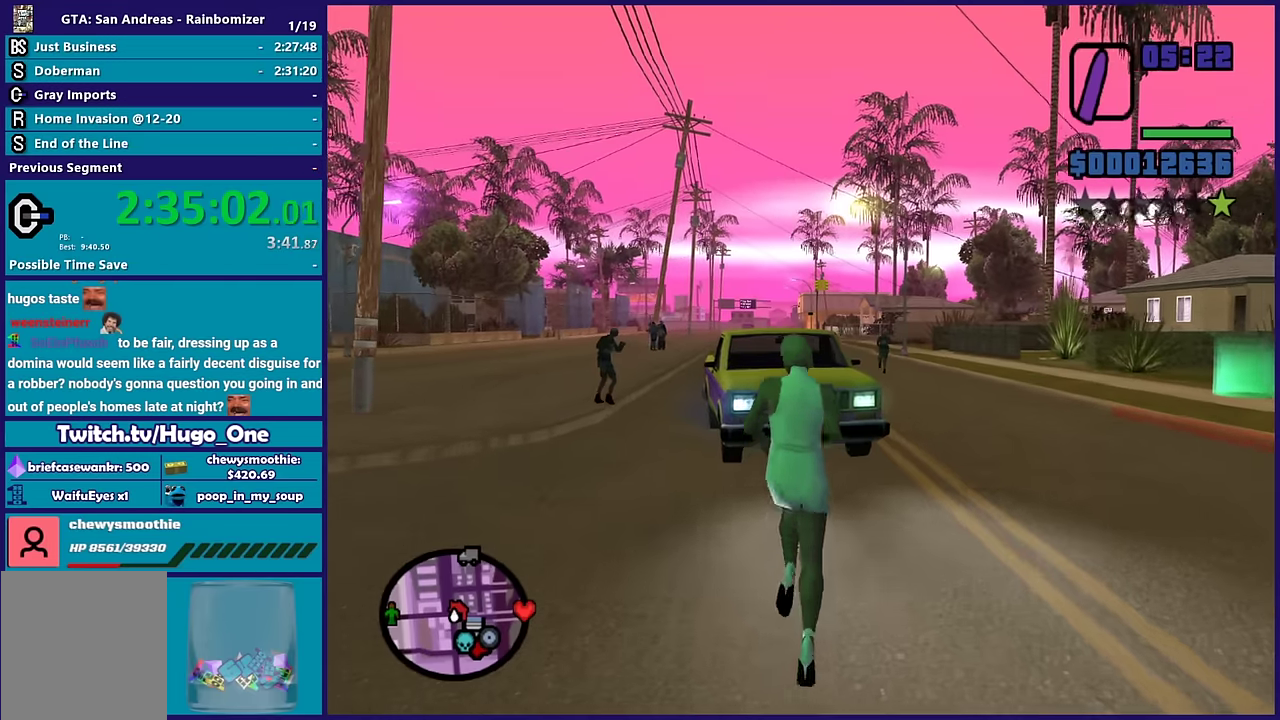
{"buttons": [], "left_stick": "up", "right_stick": "center", "events": [[33, "A", "up"], [100, "A", "down"], [150, "left_stick", "up-left"], [250, "A", "up"], [350, "A", "down"], [450, "A", "up"], [500, "left_stick", "up"]]}
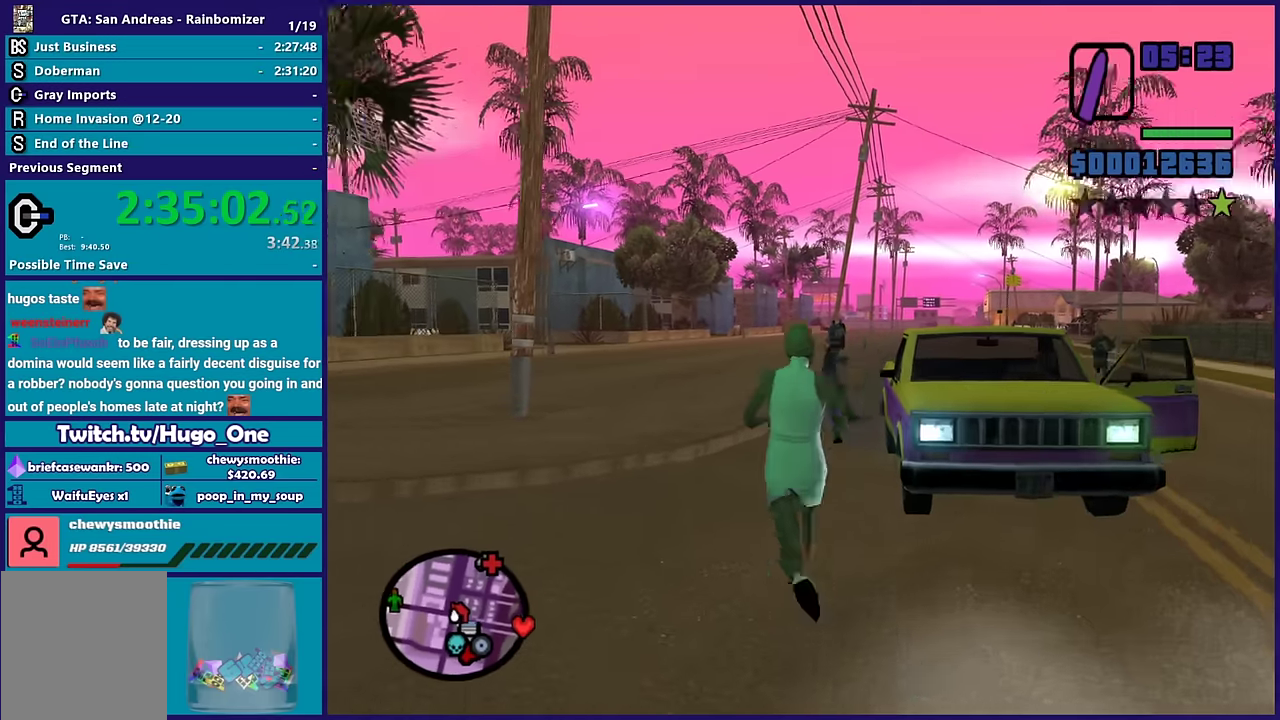
{"buttons": ["Y"], "left_stick": "up-right", "right_stick": "center", "events": [[83, "Y", "down"], [300, "left_stick", "up-right"], [400, "Y", "up"], [467, "Y", "down"]]}
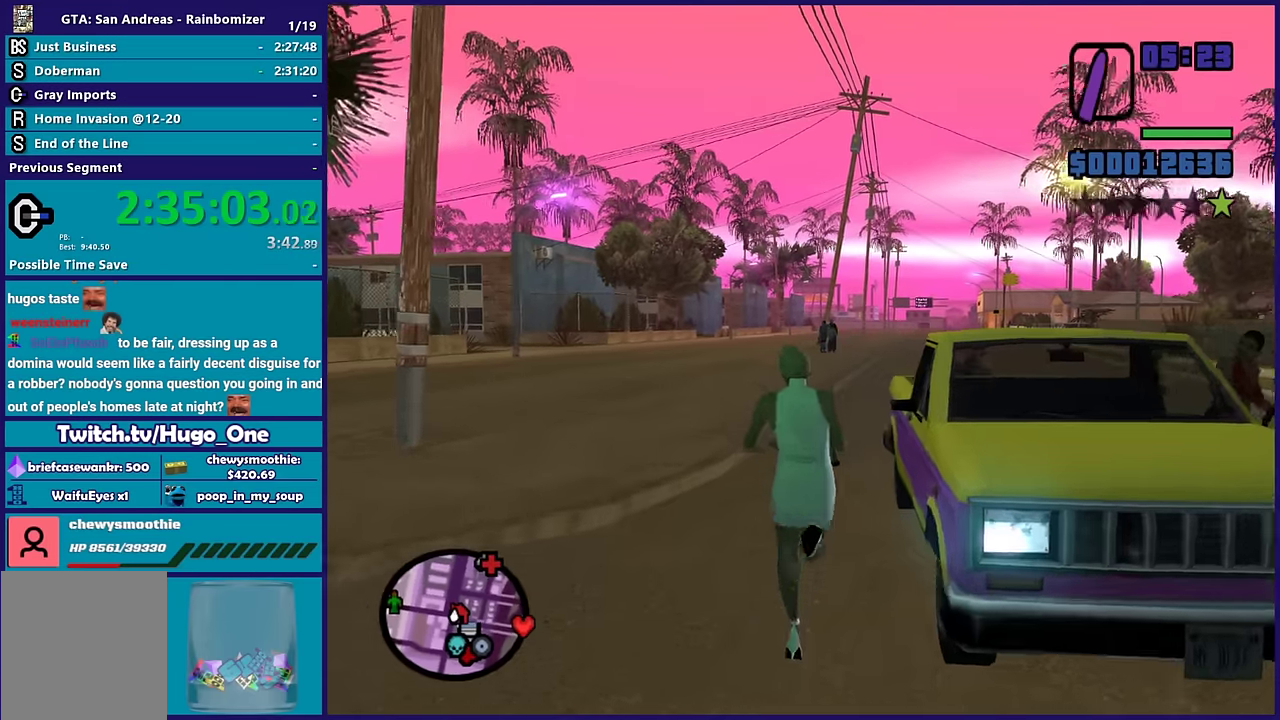
{"buttons": [], "left_stick": "center", "right_stick": "right", "events": [[100, "Y", "up"], [150, "Y", "down"], [150, "left_stick", "center"], [283, "Y", "up"], [433, "right_stick", "right"]]}
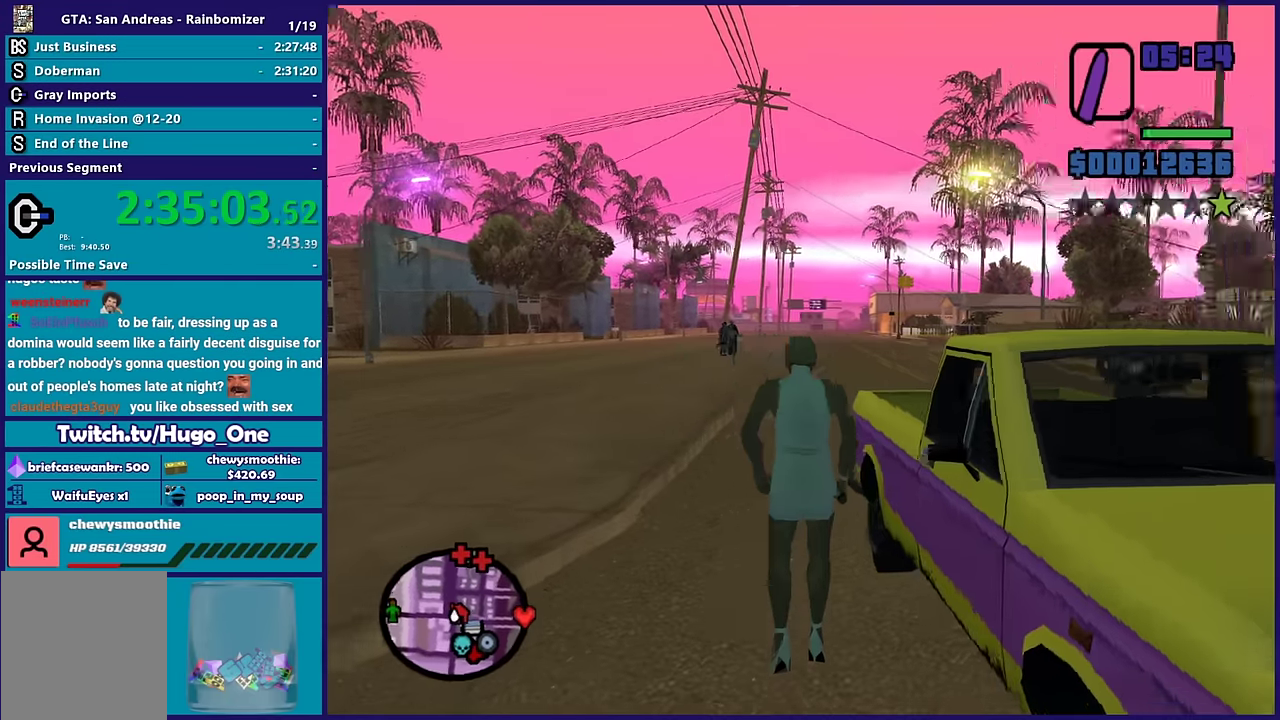
{"buttons": [], "left_stick": "center", "right_stick": "right", "events": []}
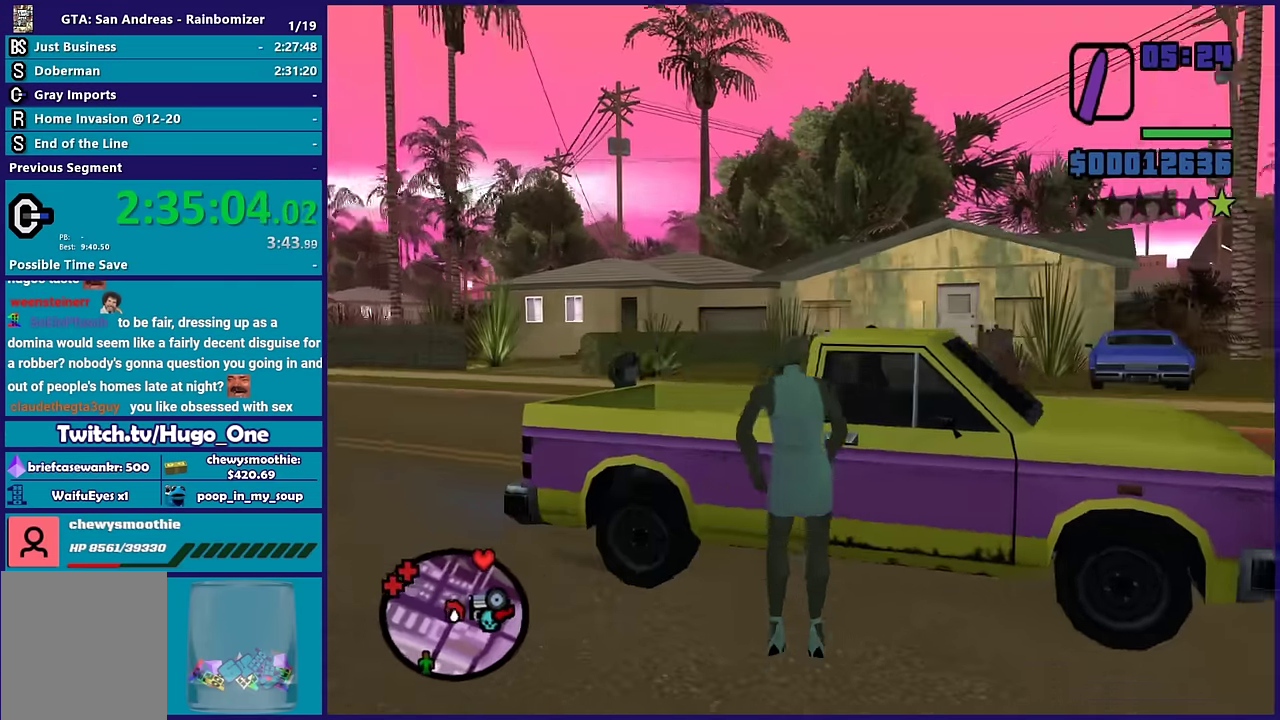
{"buttons": [], "left_stick": "center", "right_stick": "center", "events": [[300, "right_stick", "center"]]}
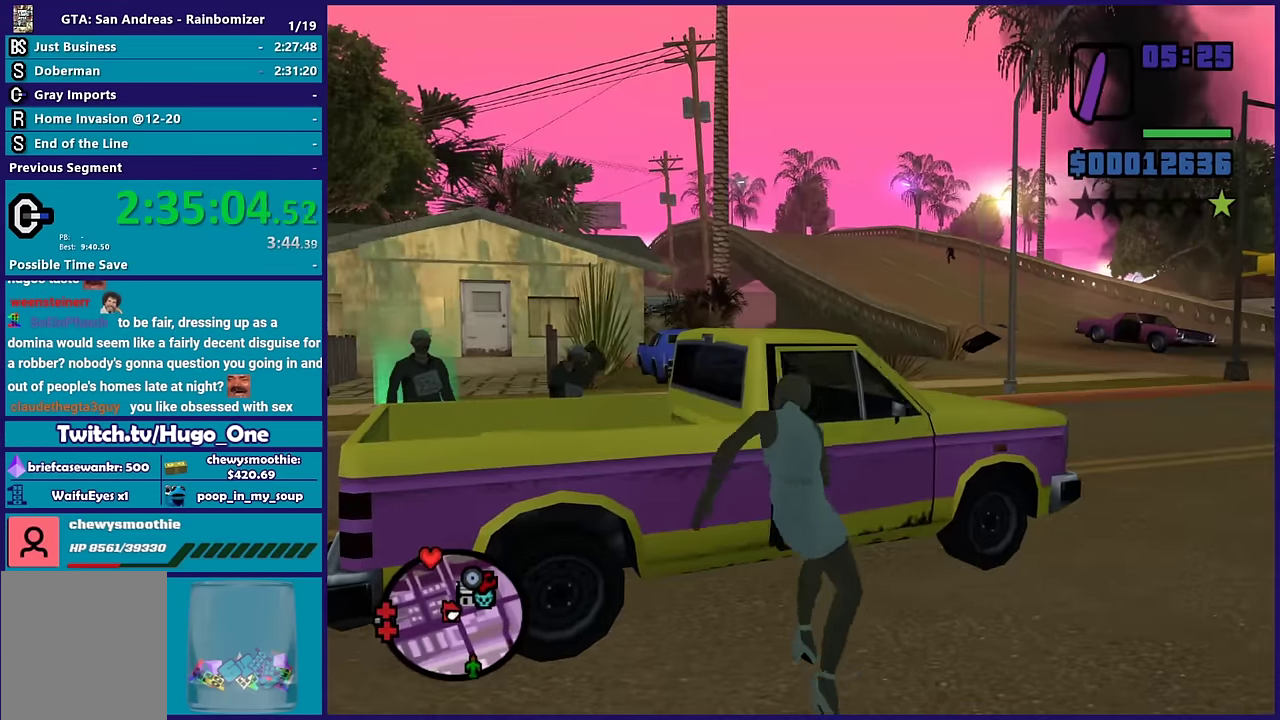
{"buttons": [], "left_stick": "center", "right_stick": "down-right", "events": [[217, "right_stick", "right"], [283, "right_stick", "down-right"]]}
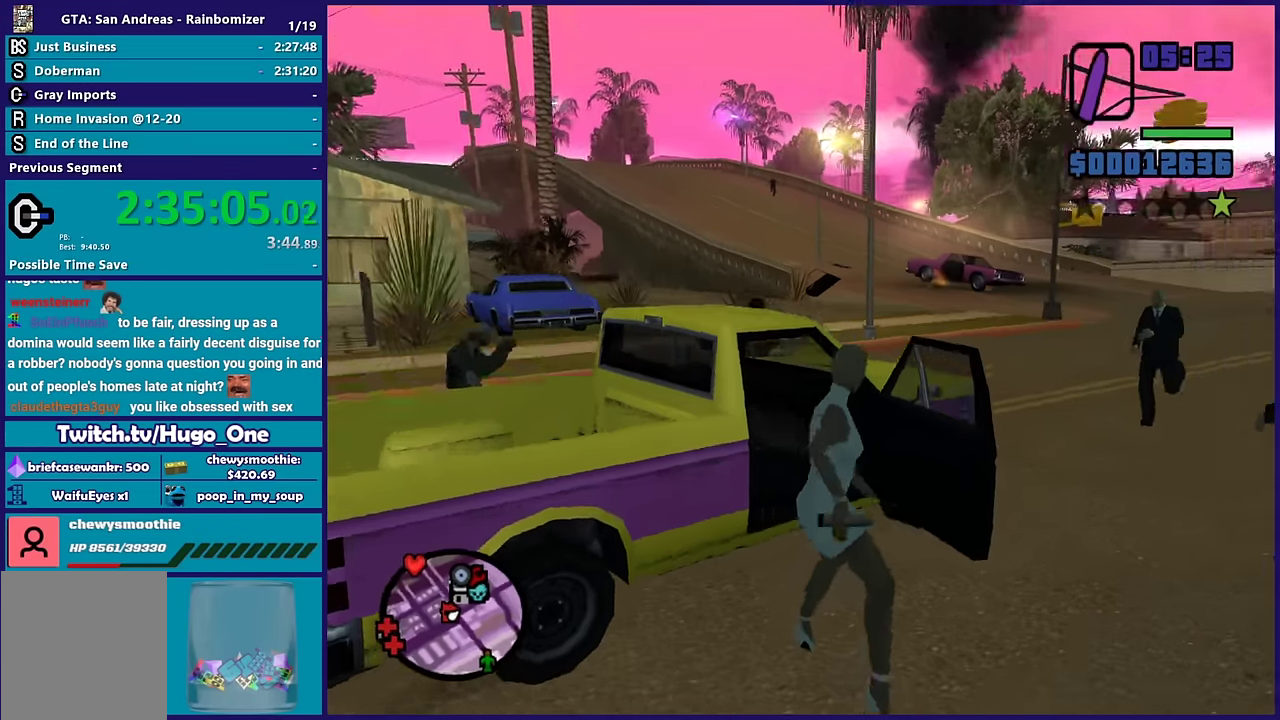
{"buttons": [], "left_stick": "center", "right_stick": "center", "events": [[467, "right_stick", "center"]]}
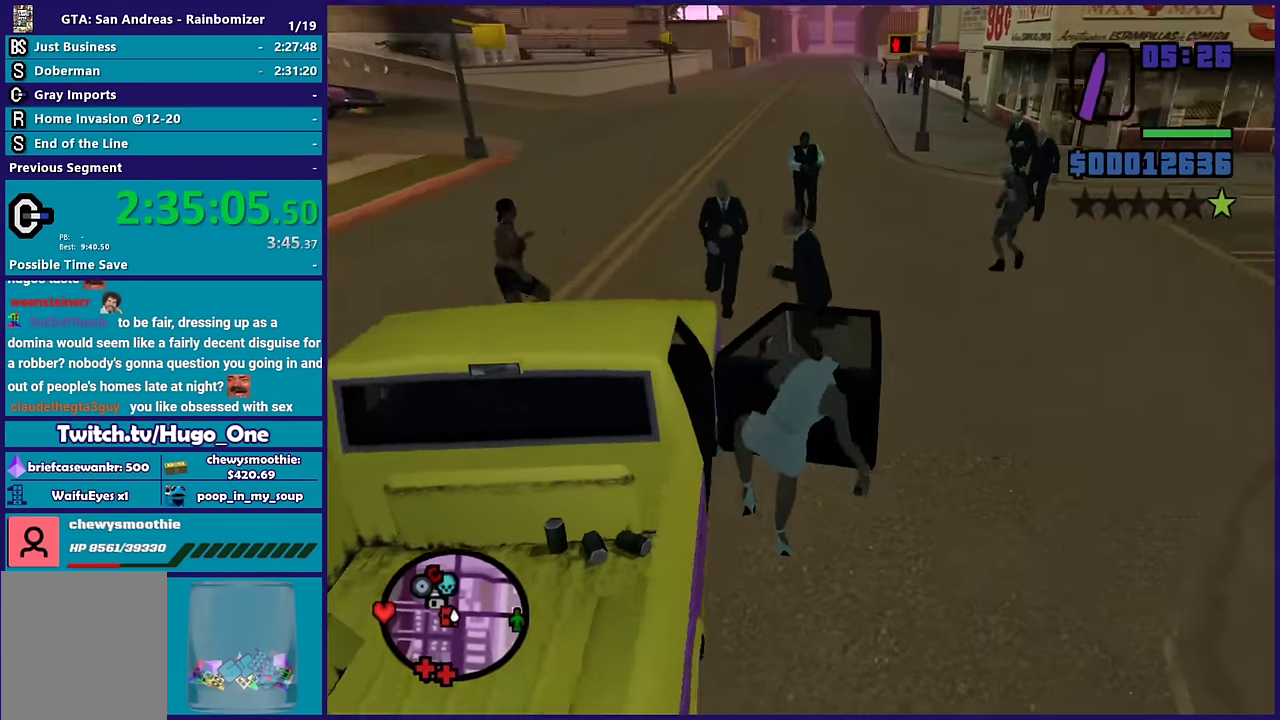
{"buttons": ["A", "L2", "L3"], "left_stick": "center", "right_stick": "center", "events": [[250, "L3", "down"], [333, "left_stick", "down-right"], [400, "A", "down"], [433, "L2", "down"], [467, "left_stick", "center"]]}
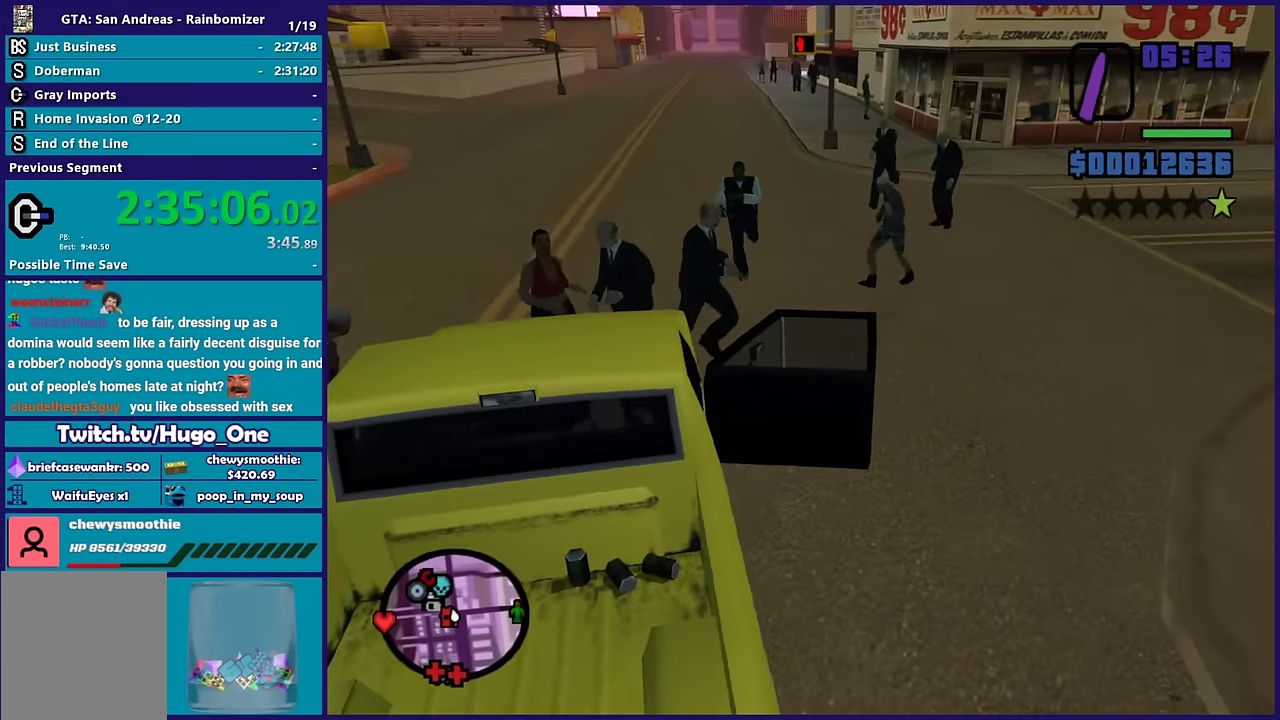
{"buttons": ["A", "L2", "L3"], "left_stick": "right", "right_stick": "center", "events": [[133, "left_stick", "up-right"], [183, "left_stick", "right"]]}
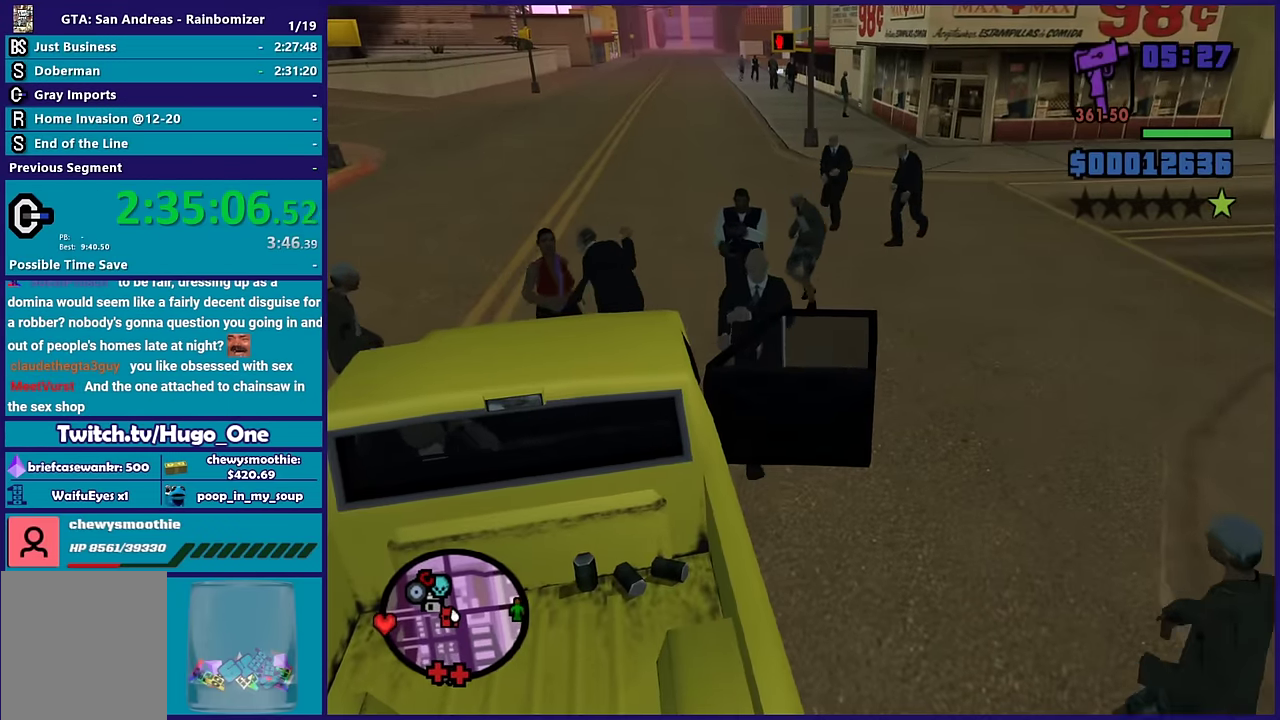
{"buttons": ["L2", "L3"], "left_stick": "right", "right_stick": "down-right", "events": [[50, "A", "up"], [417, "right_stick", "down-right"]]}
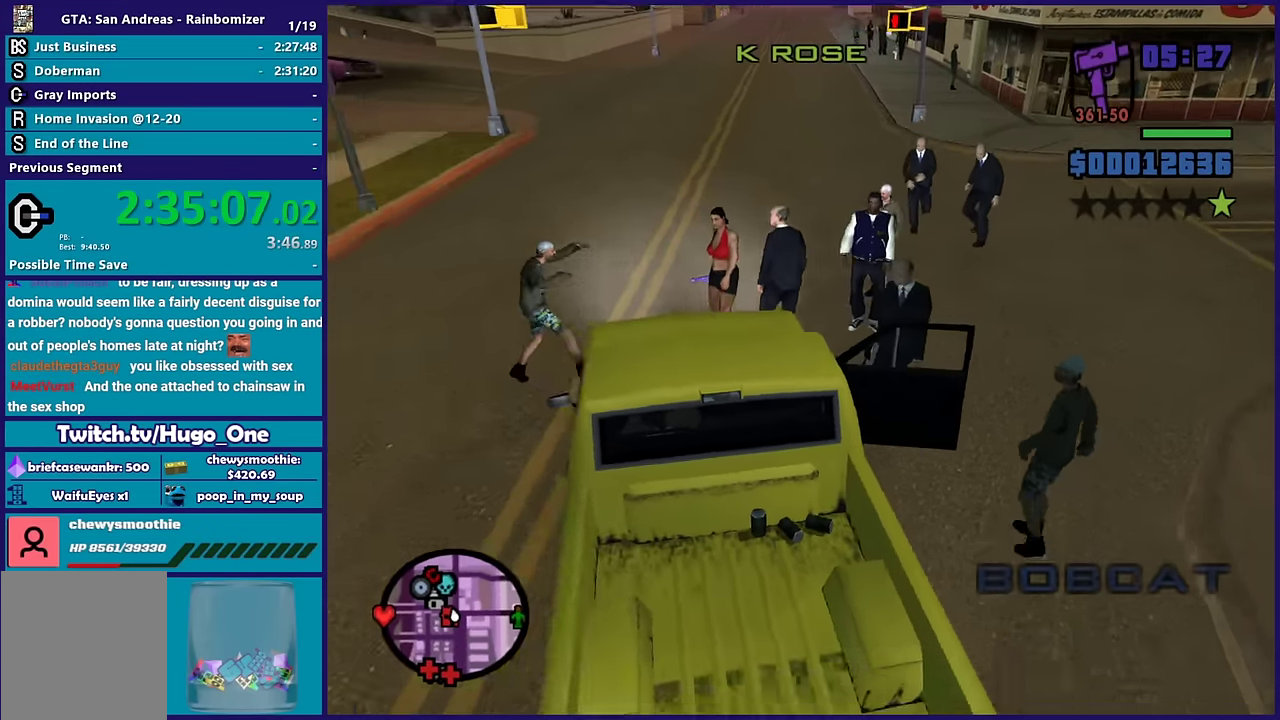
{"buttons": ["L2", "L3"], "left_stick": "right", "right_stick": "right", "events": [[33, "right_stick", "right"]]}